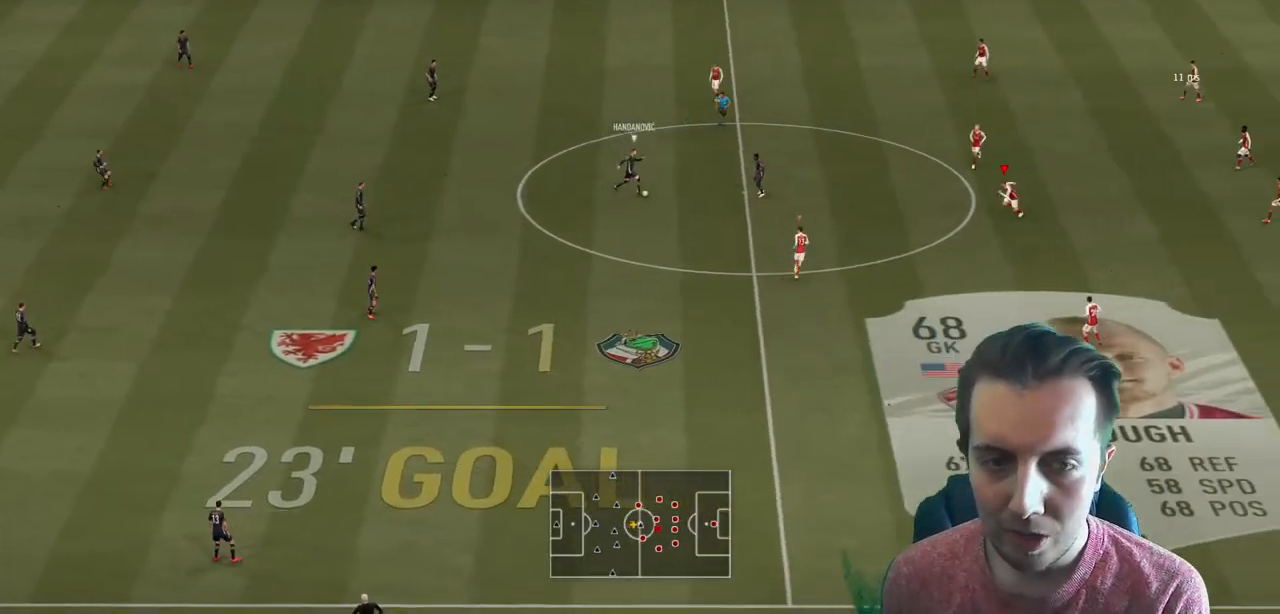
Gameplay with a controller (Xbox layout); each line is a JSON object with the inputs held at the frame after it. "events" lists button and stick changes between this image and that frame as [ms after this image, input, new state], when the widget could be followed in between. Not read: L3 R3.
{"buttons": ["R2"], "left_stick": "left", "right_stick": "center", "events": []}
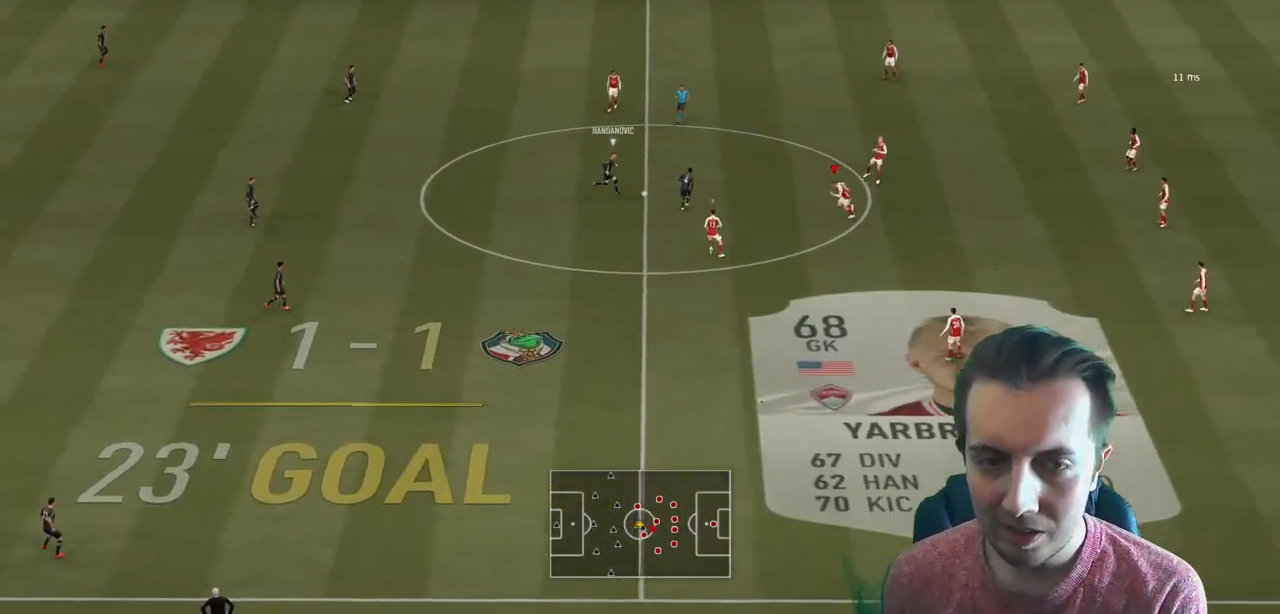
{"buttons": ["L2", "R2"], "left_stick": "up-left", "right_stick": "center", "events": [[234, "L2", "down"], [401, "left_stick", "up-left"]]}
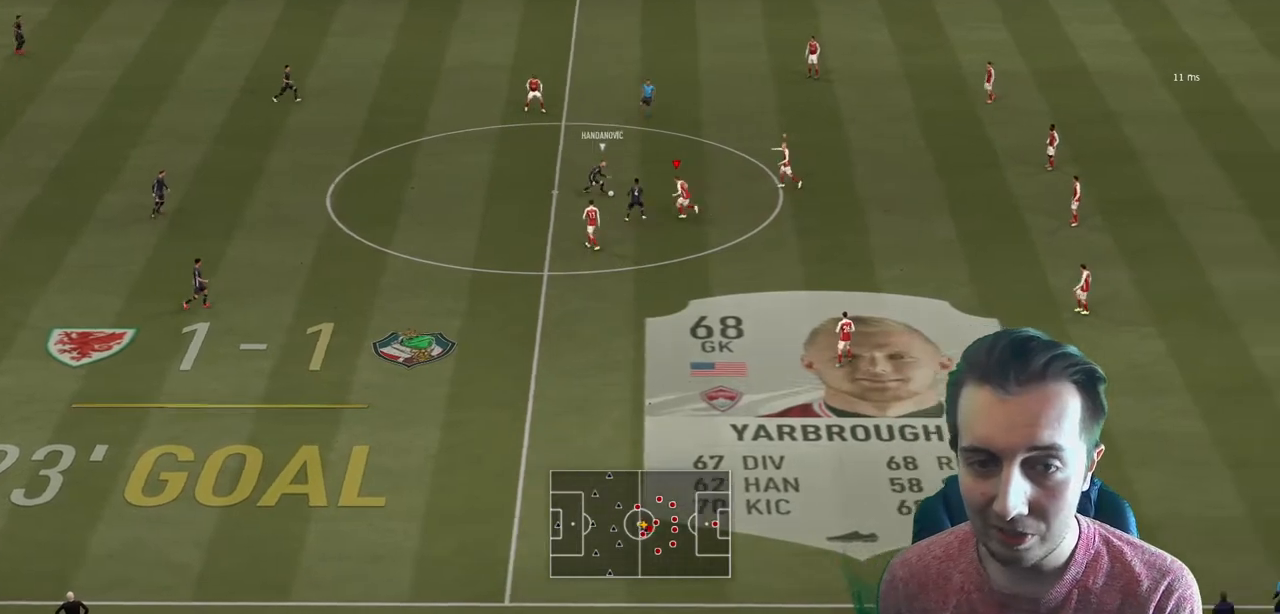
{"buttons": ["L2", "R2"], "left_stick": "up", "right_stick": "center", "events": [[67, "left_stick", "up"]]}
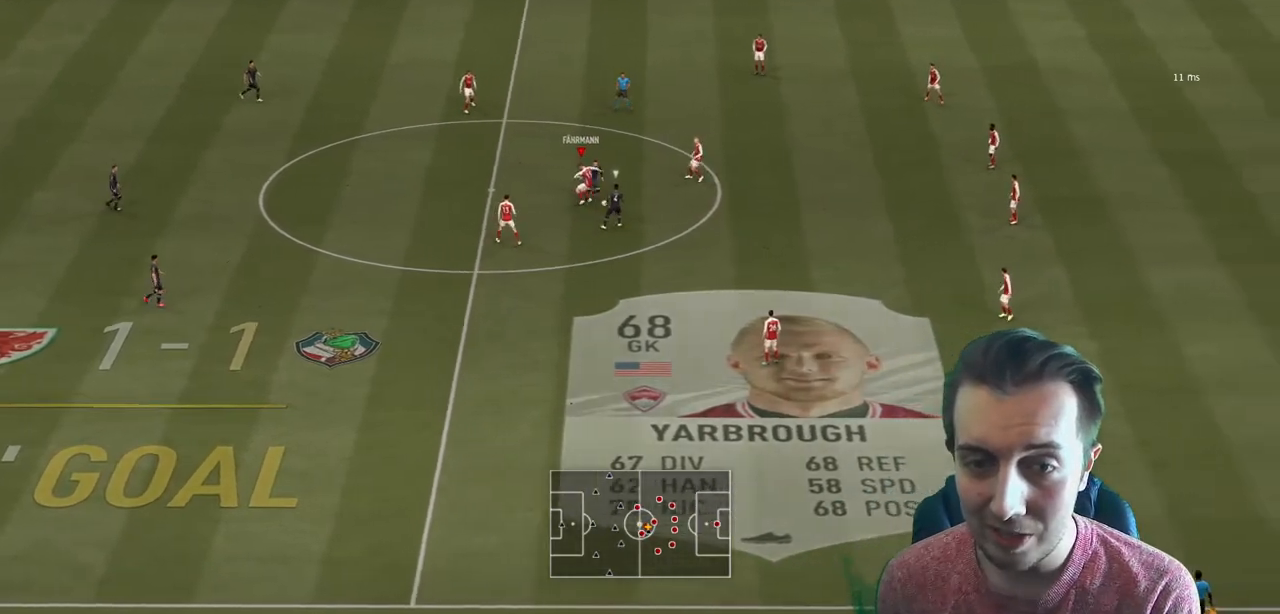
{"buttons": ["R2"], "left_stick": "left", "right_stick": "center", "events": [[201, "left_stick", "up-left"], [334, "L2", "up"], [401, "left_stick", "left"]]}
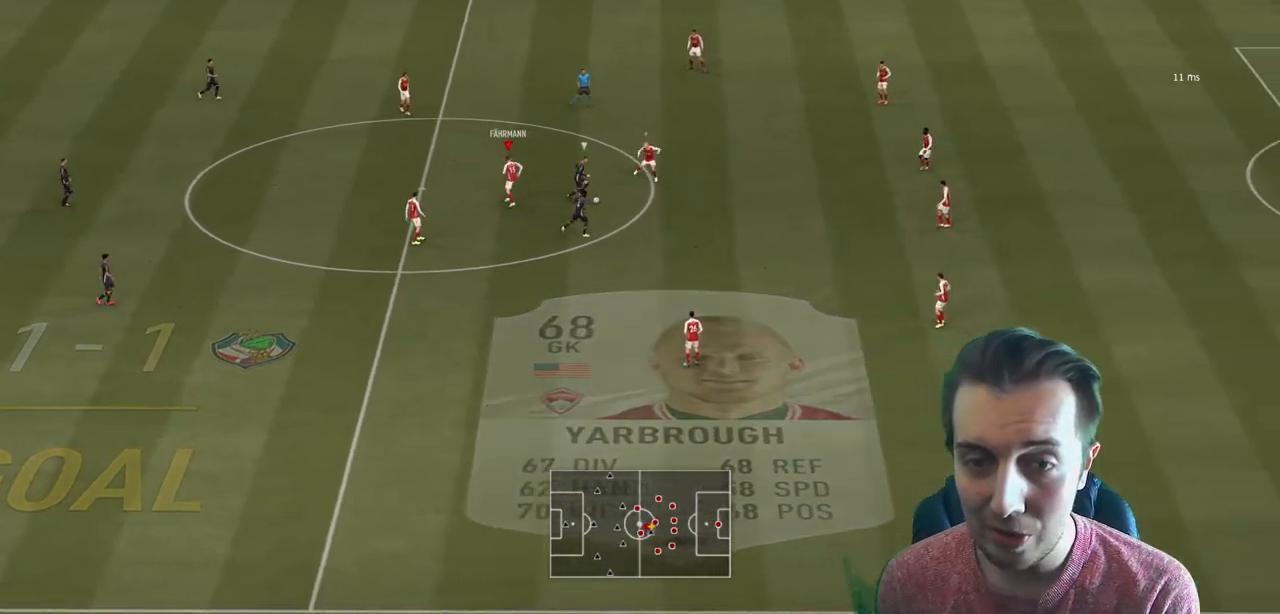
{"buttons": ["R2"], "left_stick": "down-right", "right_stick": "center", "events": [[67, "left_stick", "down"], [200, "L1", "down"], [234, "left_stick", "down-right"], [300, "L1", "up"]]}
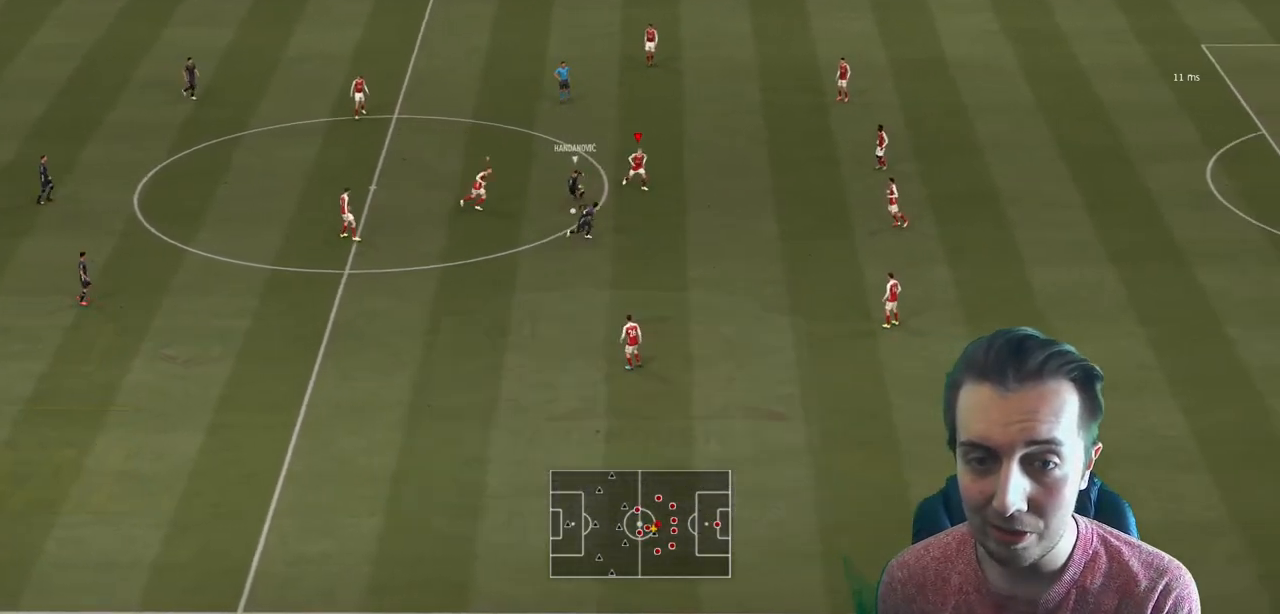
{"buttons": ["L2", "R2"], "left_stick": "down-right", "right_stick": "center", "events": [[334, "L2", "down"]]}
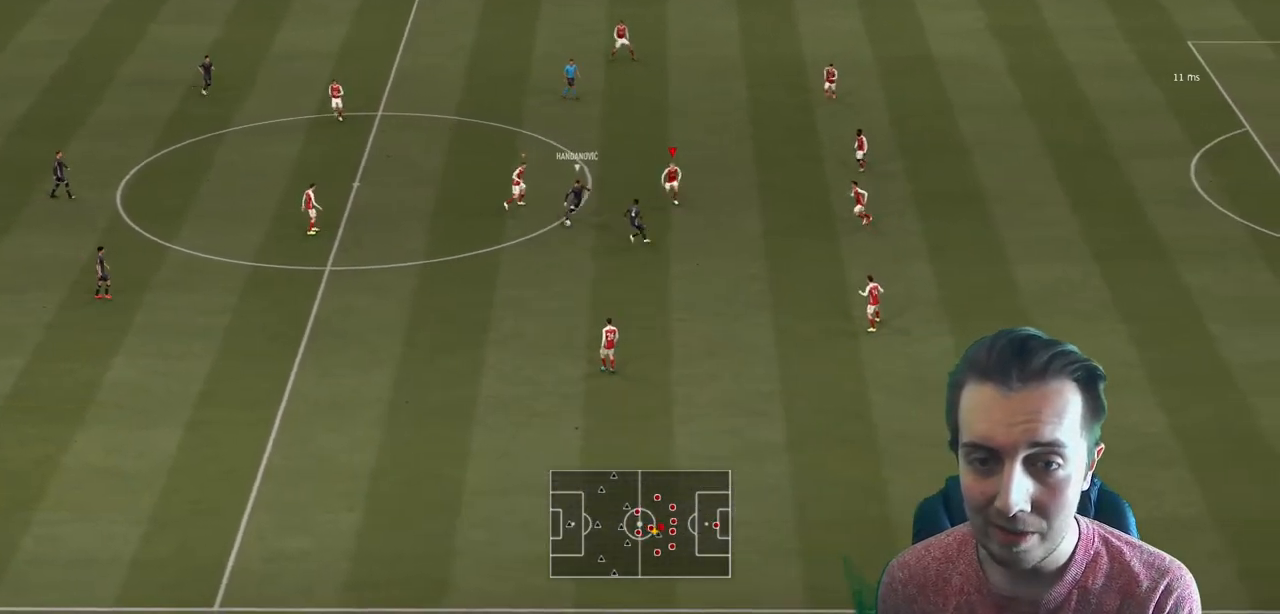
{"buttons": ["R2"], "left_stick": "down", "right_stick": "center", "events": [[133, "L2", "up"], [500, "left_stick", "down"]]}
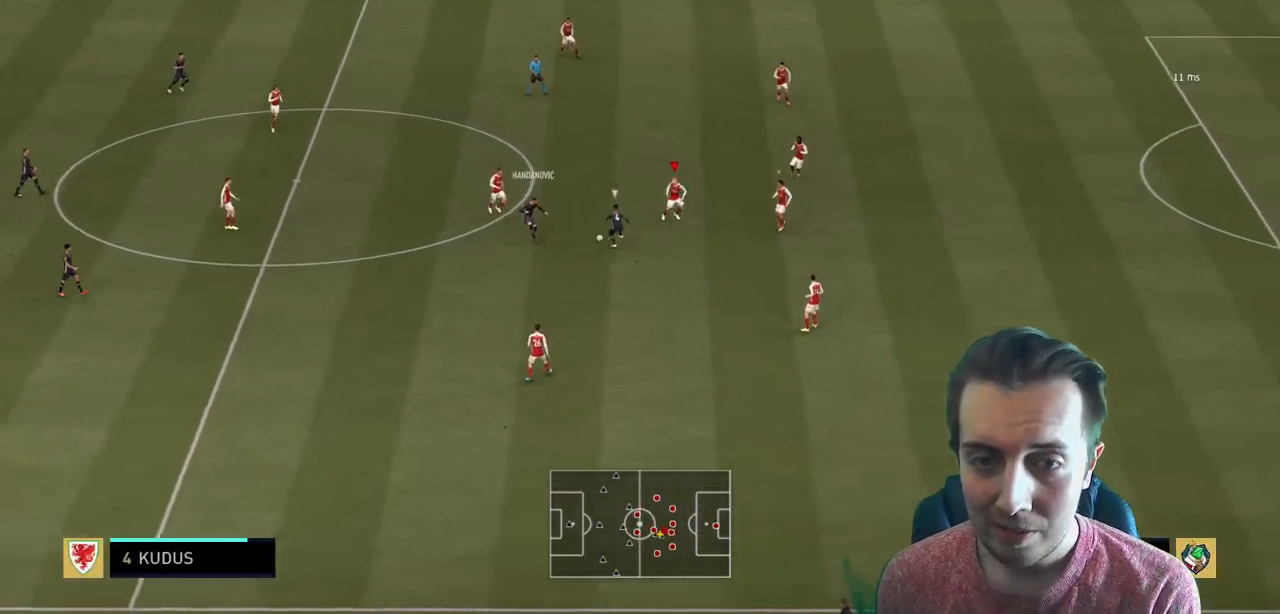
{"buttons": ["L2", "R2"], "left_stick": "down", "right_stick": "center", "events": [[34, "R2", "up"], [101, "L2", "down"], [201, "left_stick", "down-right"], [334, "R2", "down"], [334, "left_stick", "down"]]}
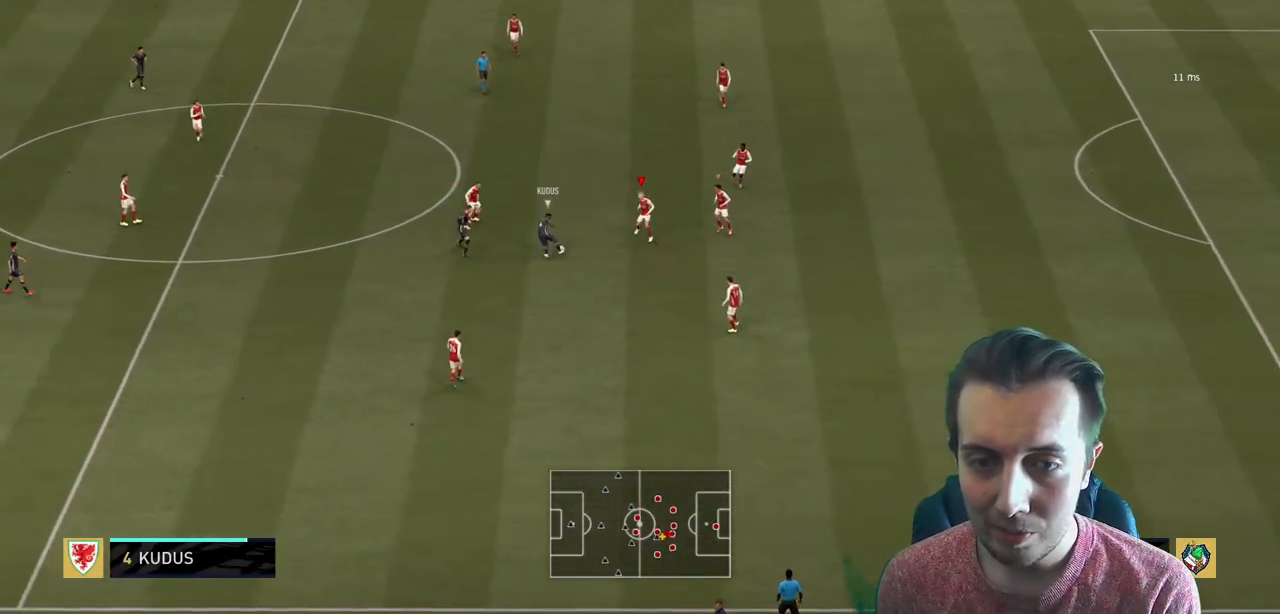
{"buttons": ["L2"], "left_stick": "right", "right_stick": "center", "events": [[500, "R2", "up"], [500, "left_stick", "right"]]}
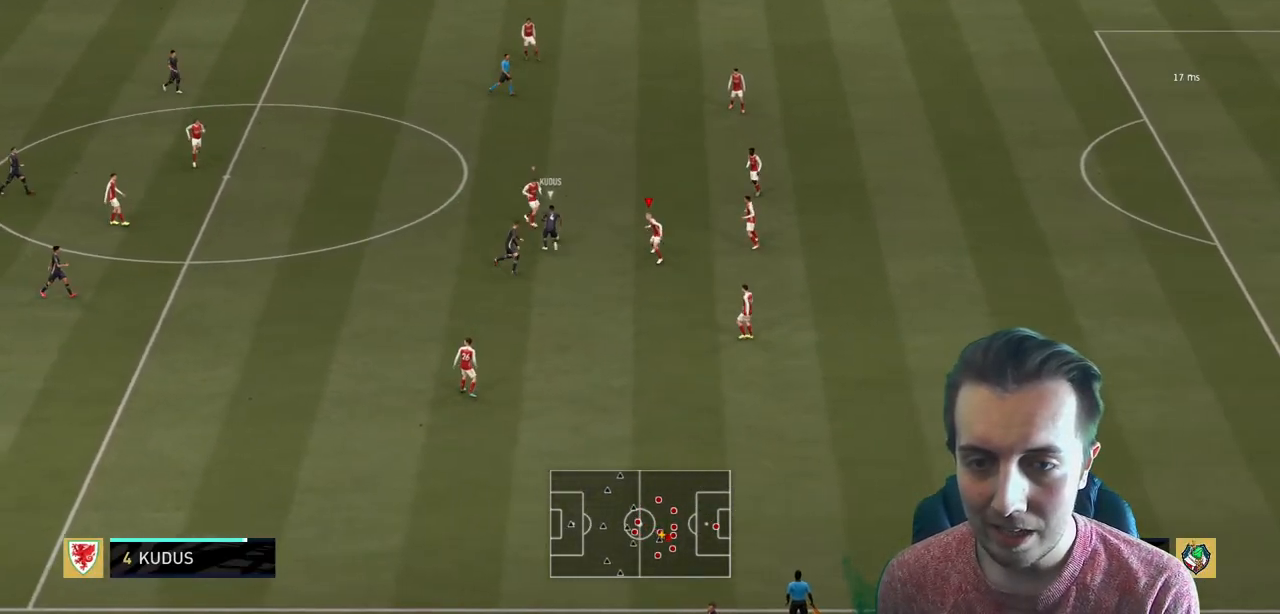
{"buttons": ["L2", "R2"], "left_stick": "up", "right_stick": "center", "events": [[67, "left_stick", "up-right"], [201, "left_stick", "up"], [234, "R2", "down"]]}
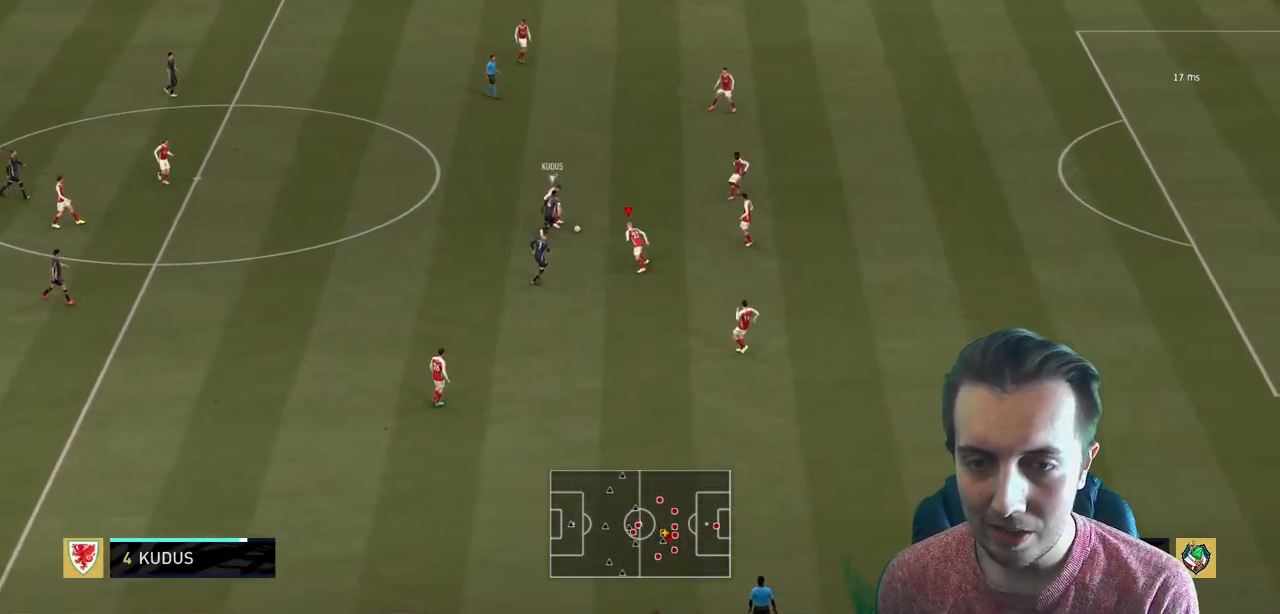
{"buttons": ["L2", "R2"], "left_stick": "up", "right_stick": "center", "events": []}
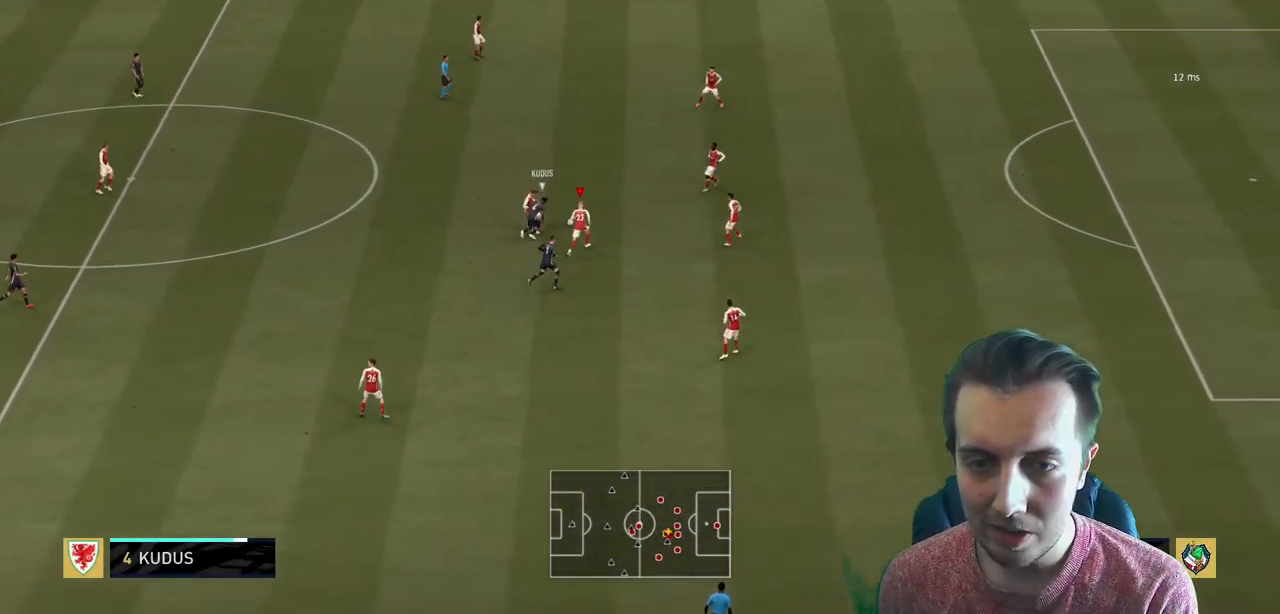
{"buttons": ["R2"], "left_stick": "left", "right_stick": "center", "events": [[67, "R2", "up"], [134, "L2", "up"], [134, "R2", "down"], [134, "left_stick", "left"]]}
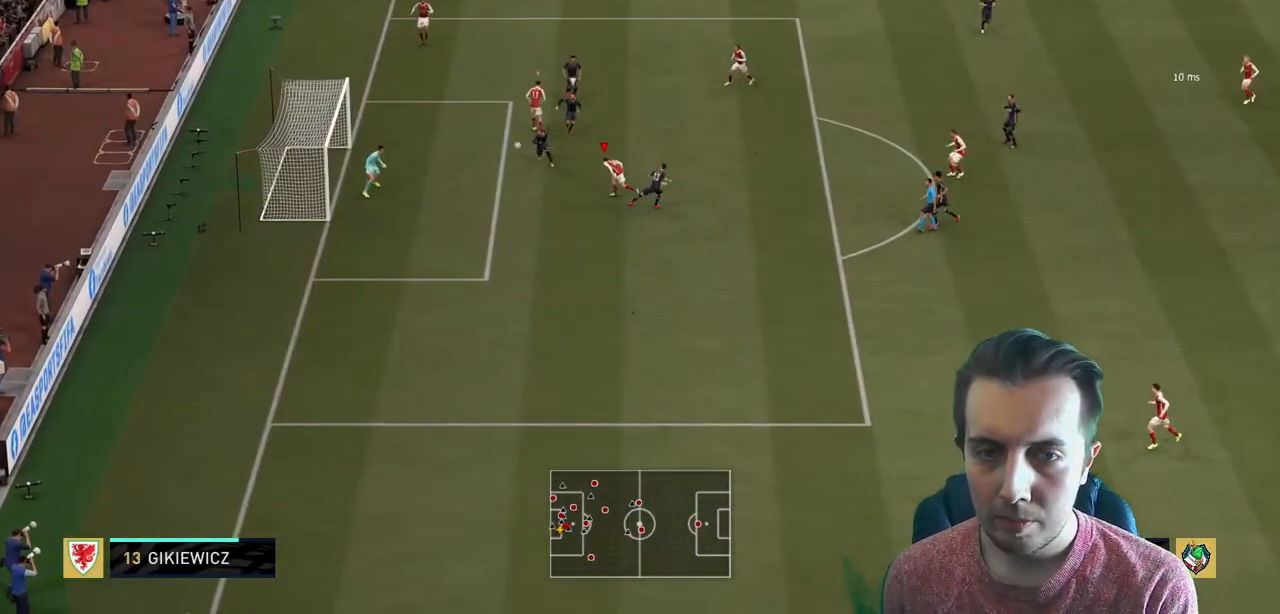
{"buttons": ["R2"], "left_stick": "left", "right_stick": "center", "events": []}
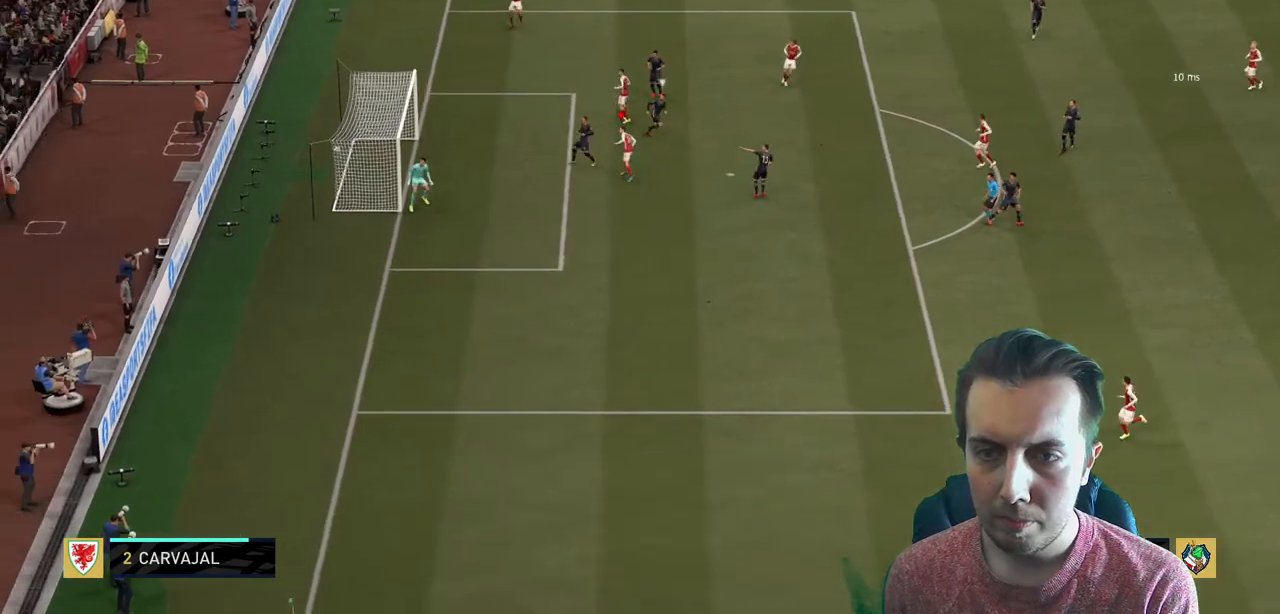
{"buttons": [], "left_stick": "left", "right_stick": "center", "events": [[201, "R2", "up"]]}
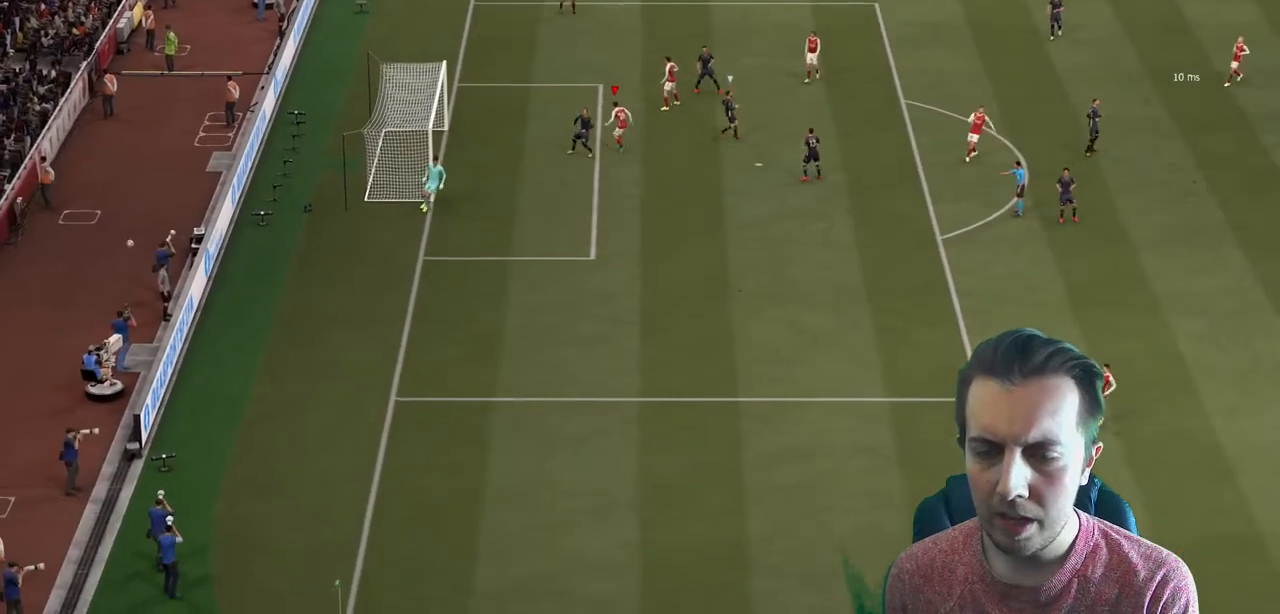
{"buttons": [], "left_stick": "center", "right_stick": "center", "events": [[33, "left_stick", "center"]]}
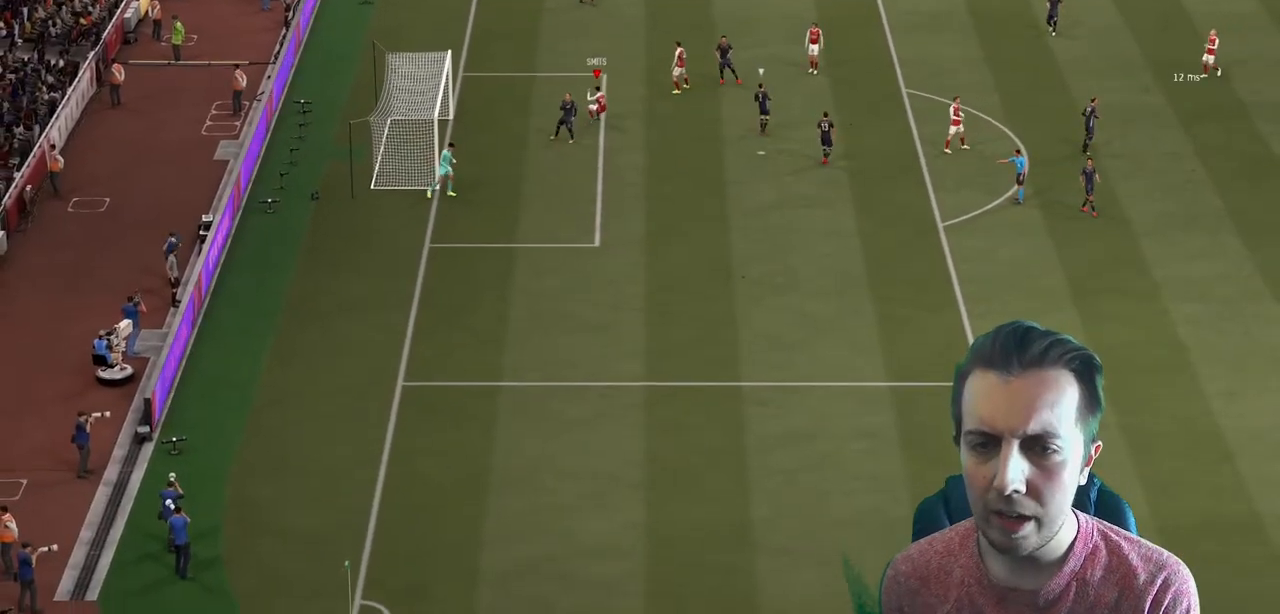
{"buttons": [], "left_stick": "center", "right_stick": "center", "events": []}
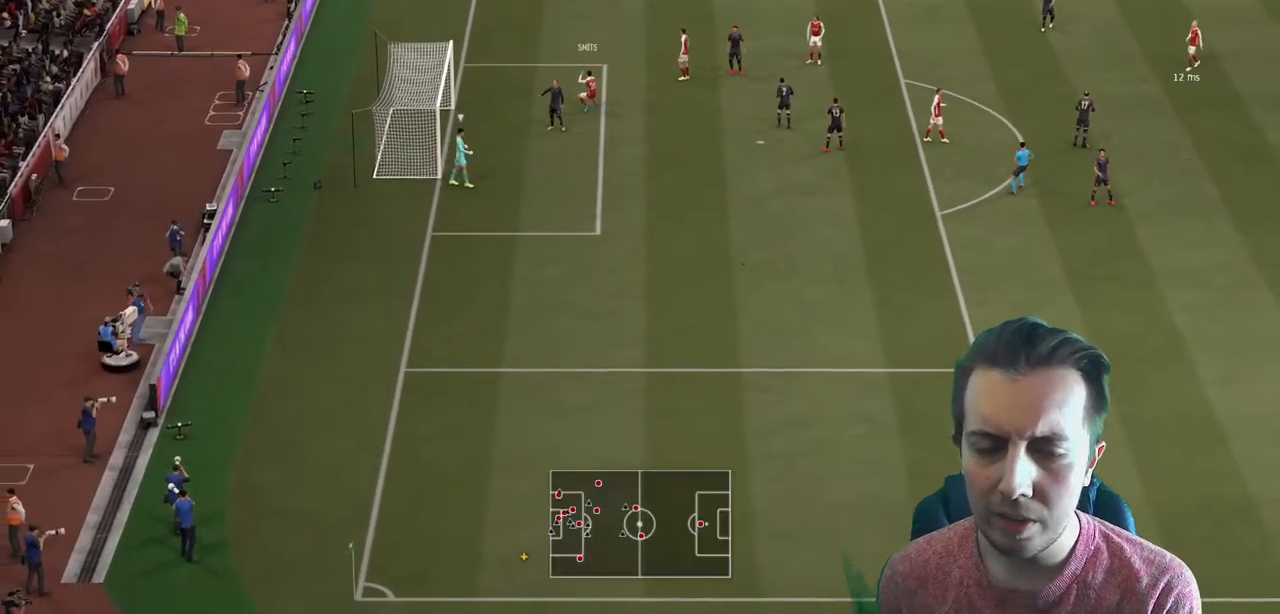
{"buttons": [], "left_stick": "center", "right_stick": "center", "events": []}
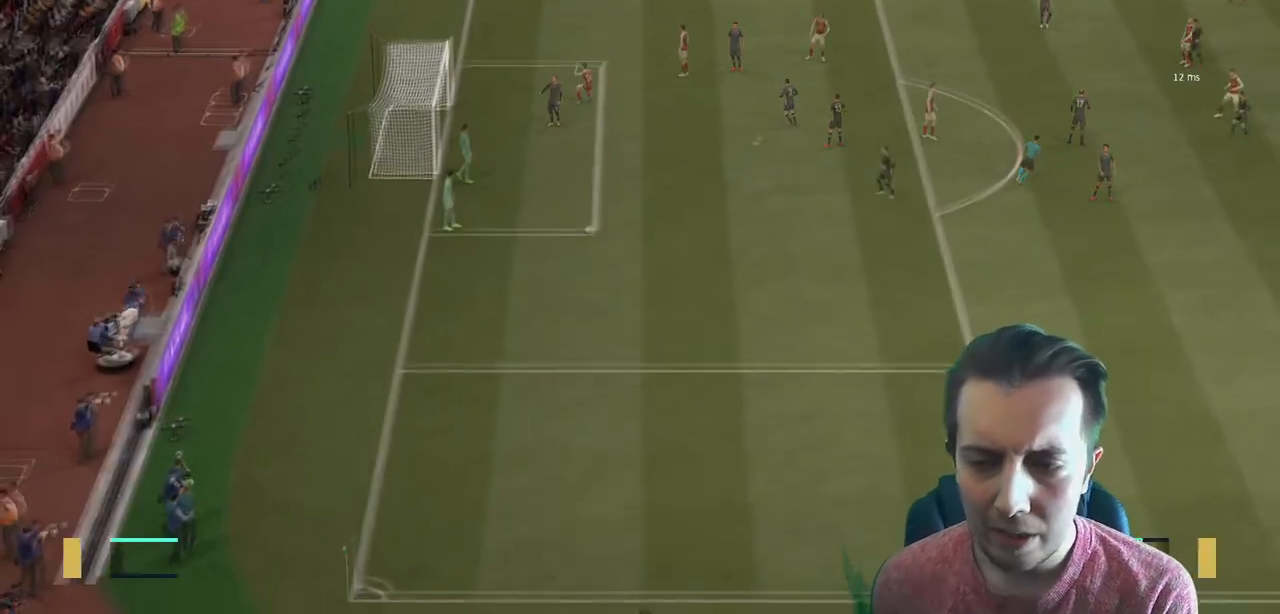
{"buttons": [], "left_stick": "center", "right_stick": "center", "events": []}
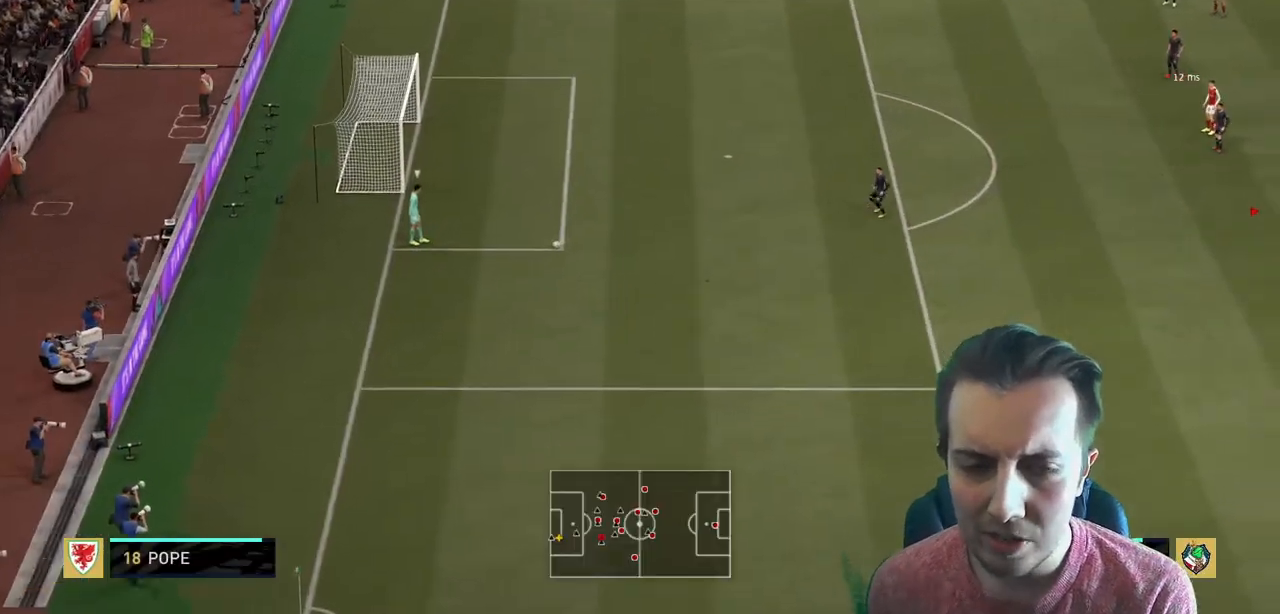
{"buttons": ["R2"], "left_stick": "down", "right_stick": "center", "events": [[167, "R2", "down"], [167, "left_stick", "down"]]}
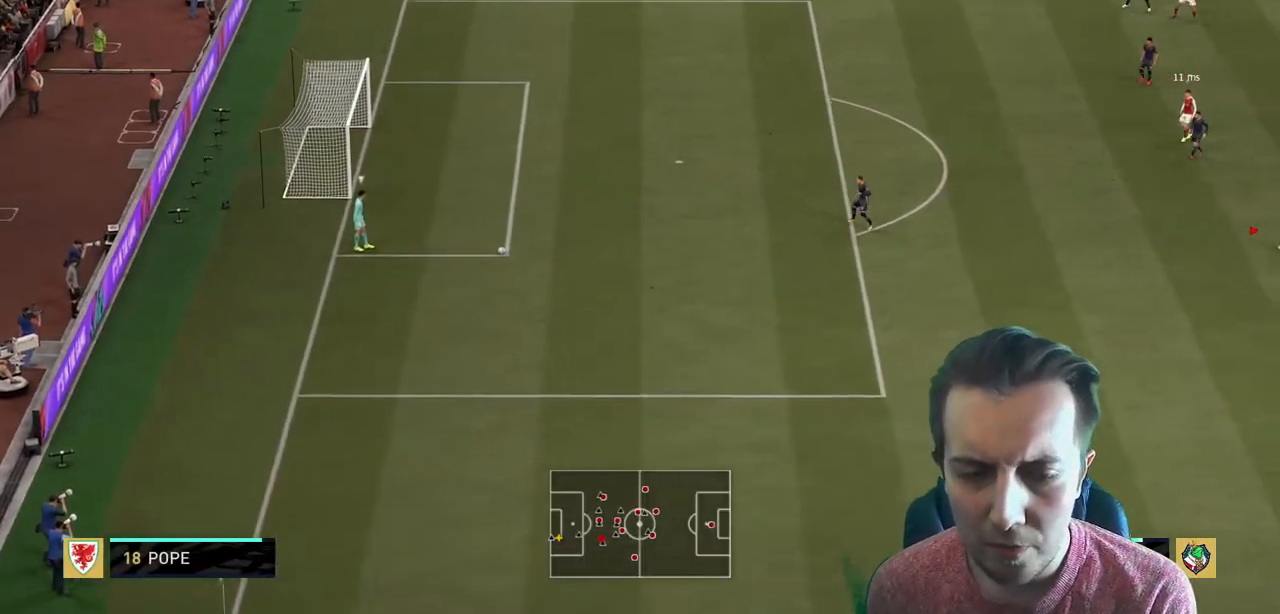
{"buttons": ["R2"], "left_stick": "down", "right_stick": "center", "events": []}
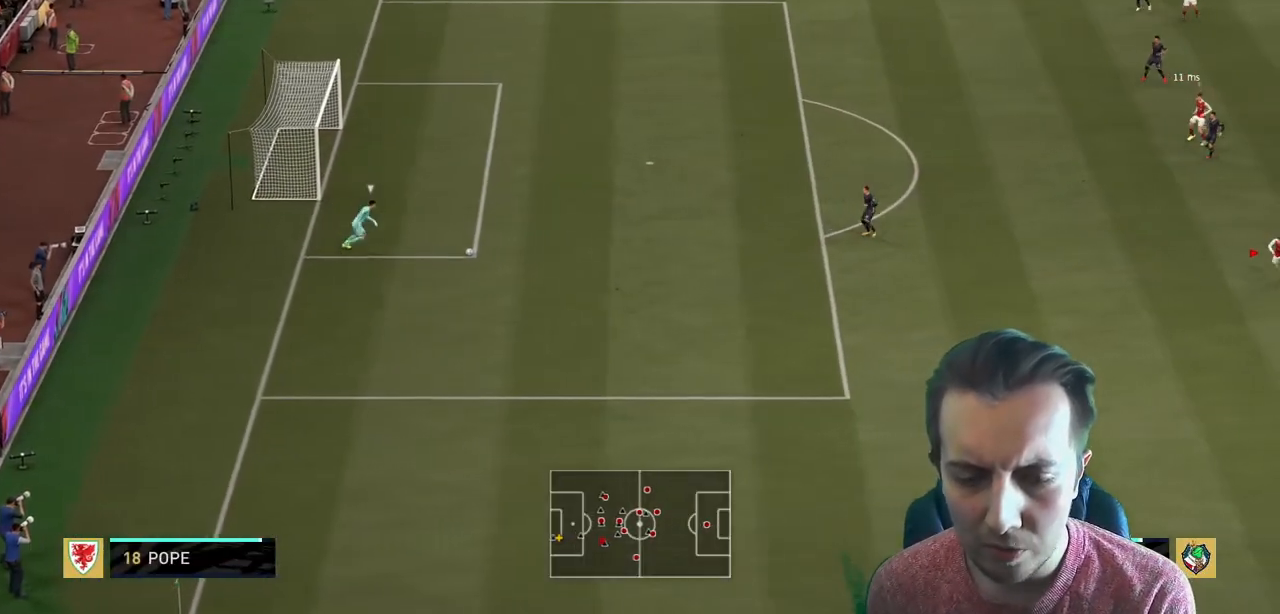
{"buttons": ["L2"], "left_stick": "down-left", "right_stick": "center", "events": [[467, "R2", "up"], [500, "L2", "down"], [500, "left_stick", "down-left"]]}
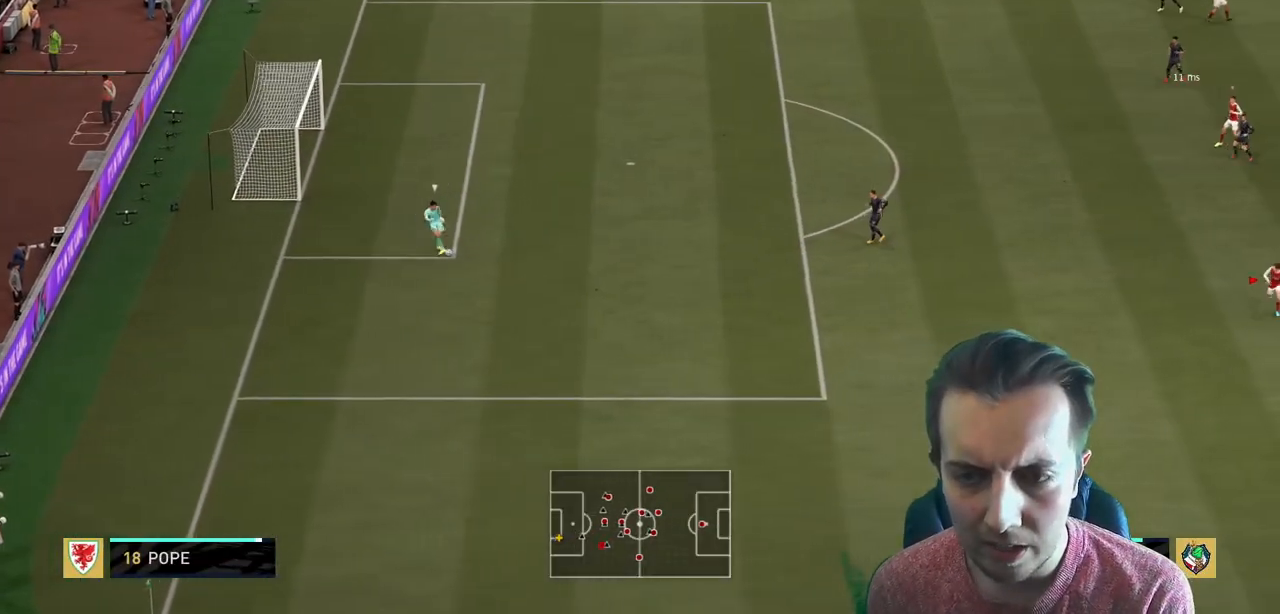
{"buttons": ["L2", "R2"], "left_stick": "up-left", "right_stick": "center", "events": [[67, "left_stick", "left"], [201, "R2", "down"], [468, "left_stick", "up-left"]]}
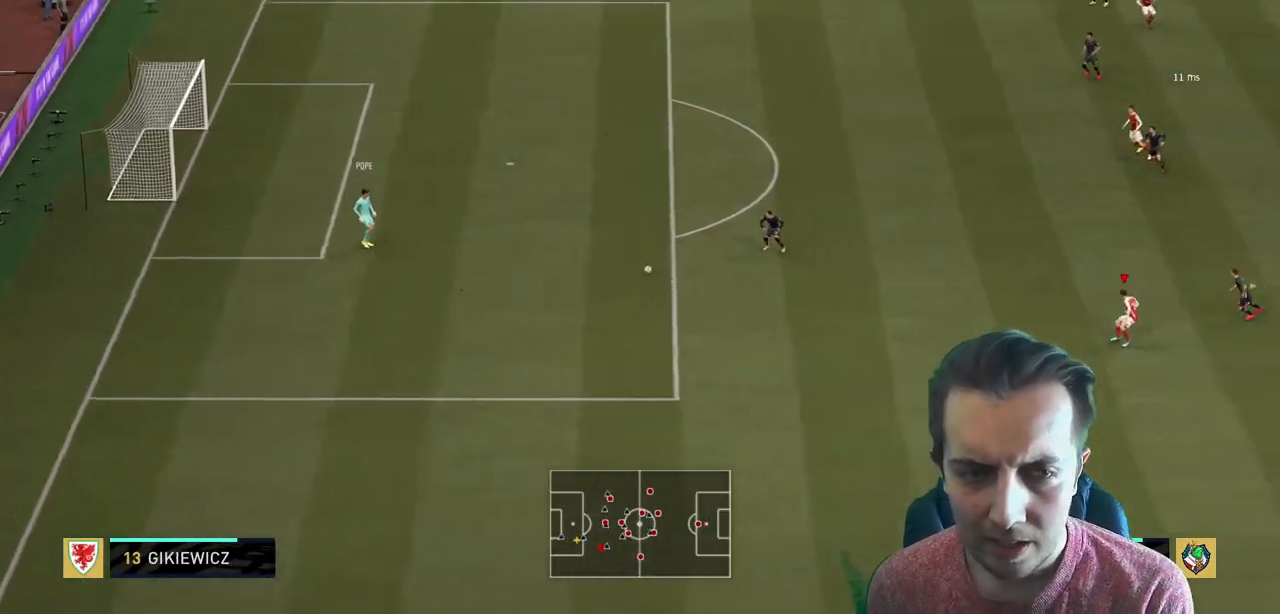
{"buttons": ["R2"], "left_stick": "up", "right_stick": "center", "events": [[100, "left_stick", "up"], [334, "L2", "up"]]}
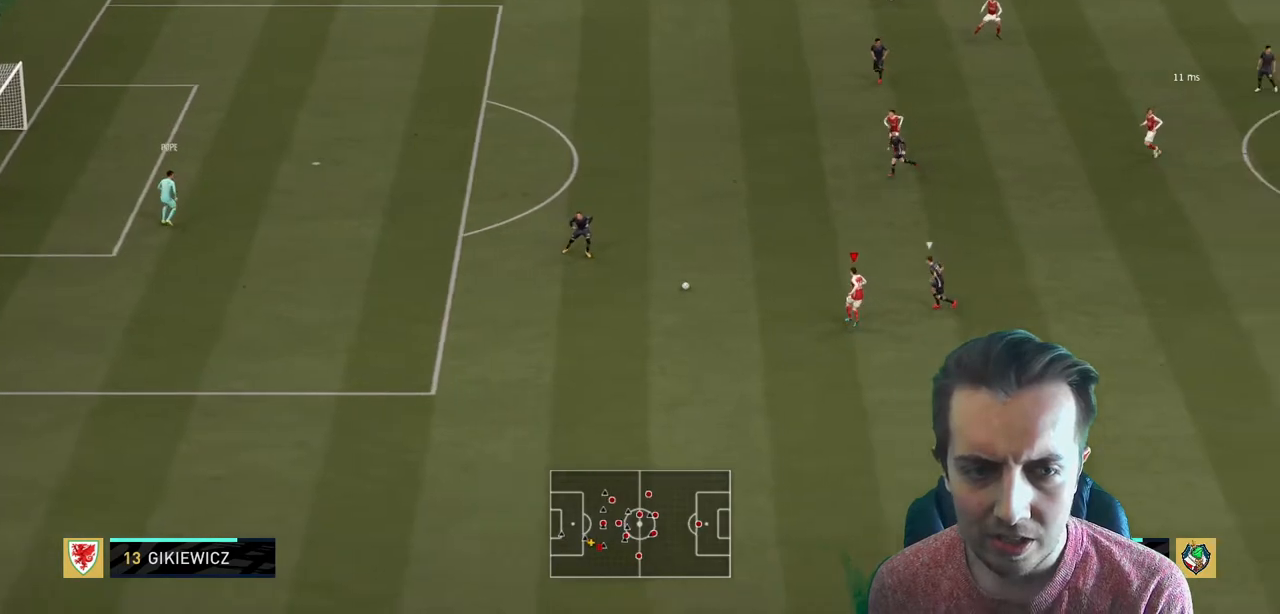
{"buttons": ["R2"], "left_stick": "up-left", "right_stick": "center", "events": [[134, "Y", "down"], [234, "Y", "up"], [234, "left_stick", "up-left"]]}
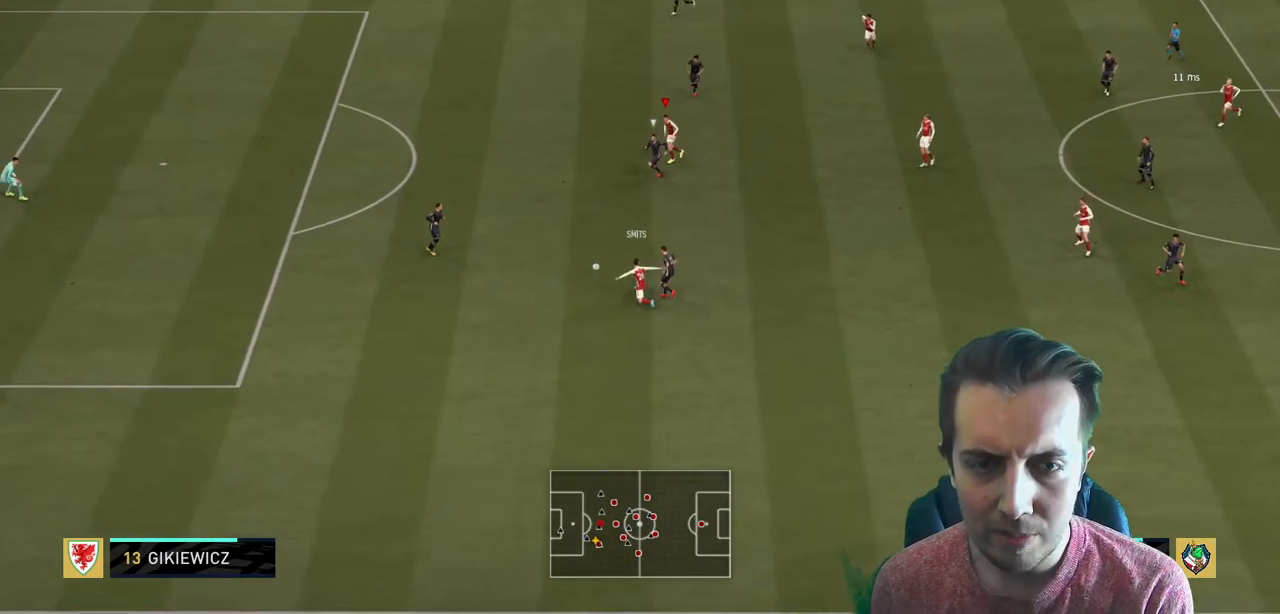
{"buttons": ["R2"], "left_stick": "left", "right_stick": "center", "events": [[133, "left_stick", "left"]]}
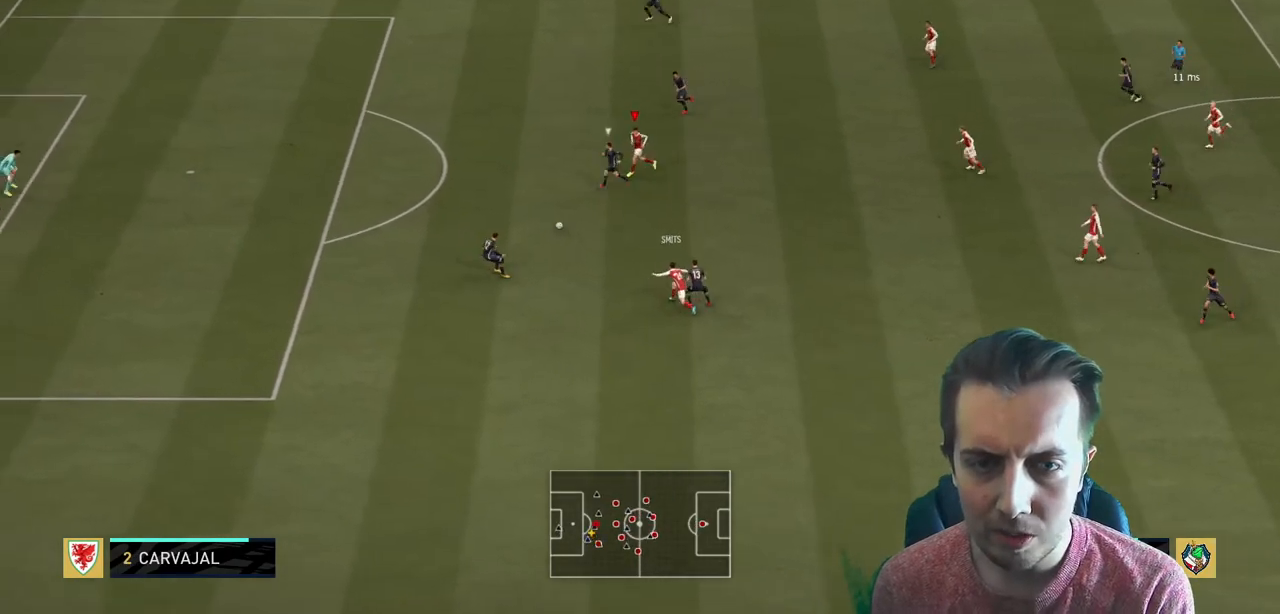
{"buttons": ["B", "R2"], "left_stick": "down-left", "right_stick": "center", "events": [[434, "B", "down"], [468, "left_stick", "down-left"]]}
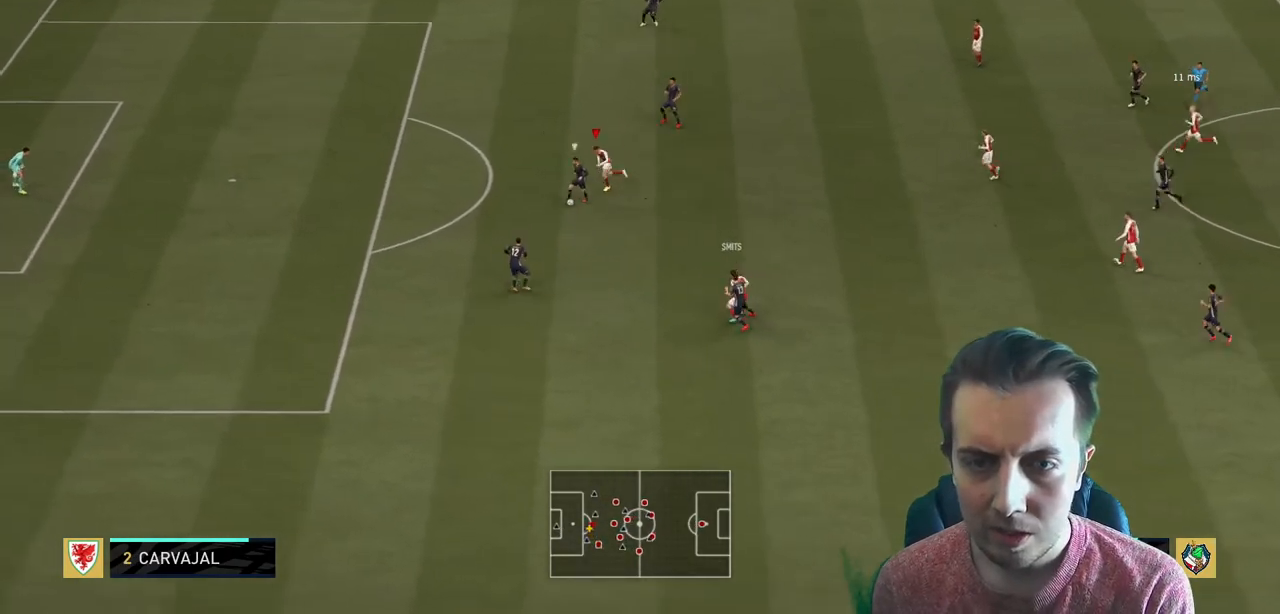
{"buttons": ["R2"], "left_stick": "down-right", "right_stick": "center", "events": [[133, "B", "up"], [267, "left_stick", "center"], [434, "left_stick", "down-right"]]}
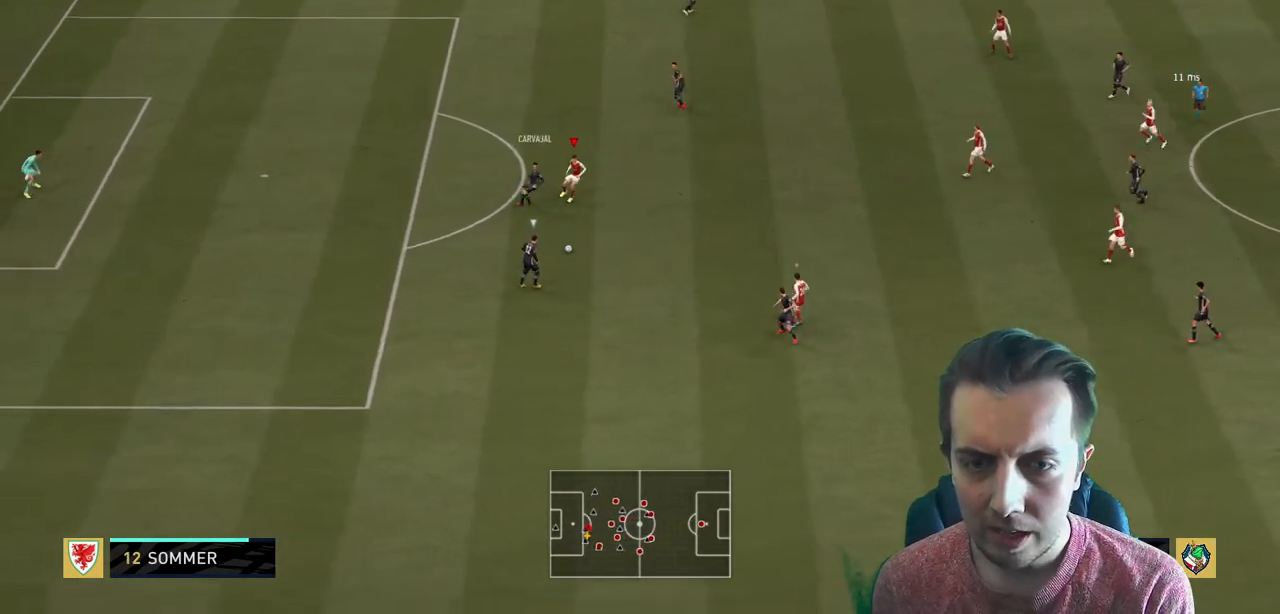
{"buttons": ["L1", "R2"], "left_stick": "up-right", "right_stick": "center", "events": [[34, "L2", "down"], [67, "left_stick", "right"], [301, "L2", "up"], [434, "left_stick", "up-right"], [468, "L1", "down"]]}
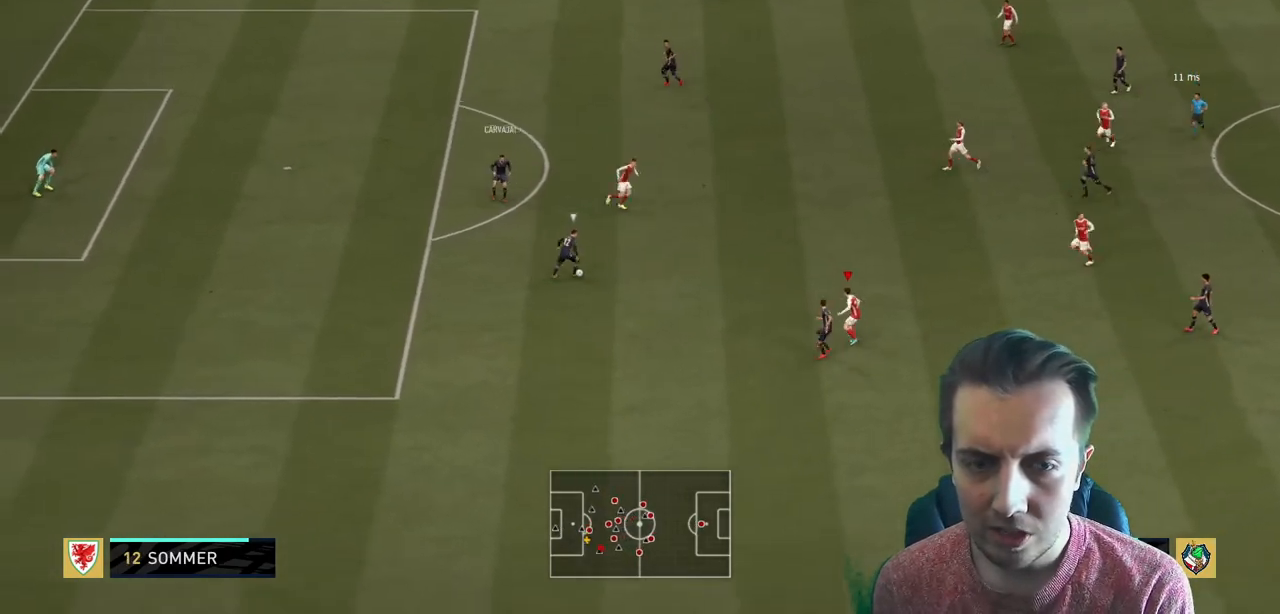
{"buttons": ["L2", "R2"], "left_stick": "up-right", "right_stick": "center", "events": [[133, "L1", "up"], [367, "L2", "down"]]}